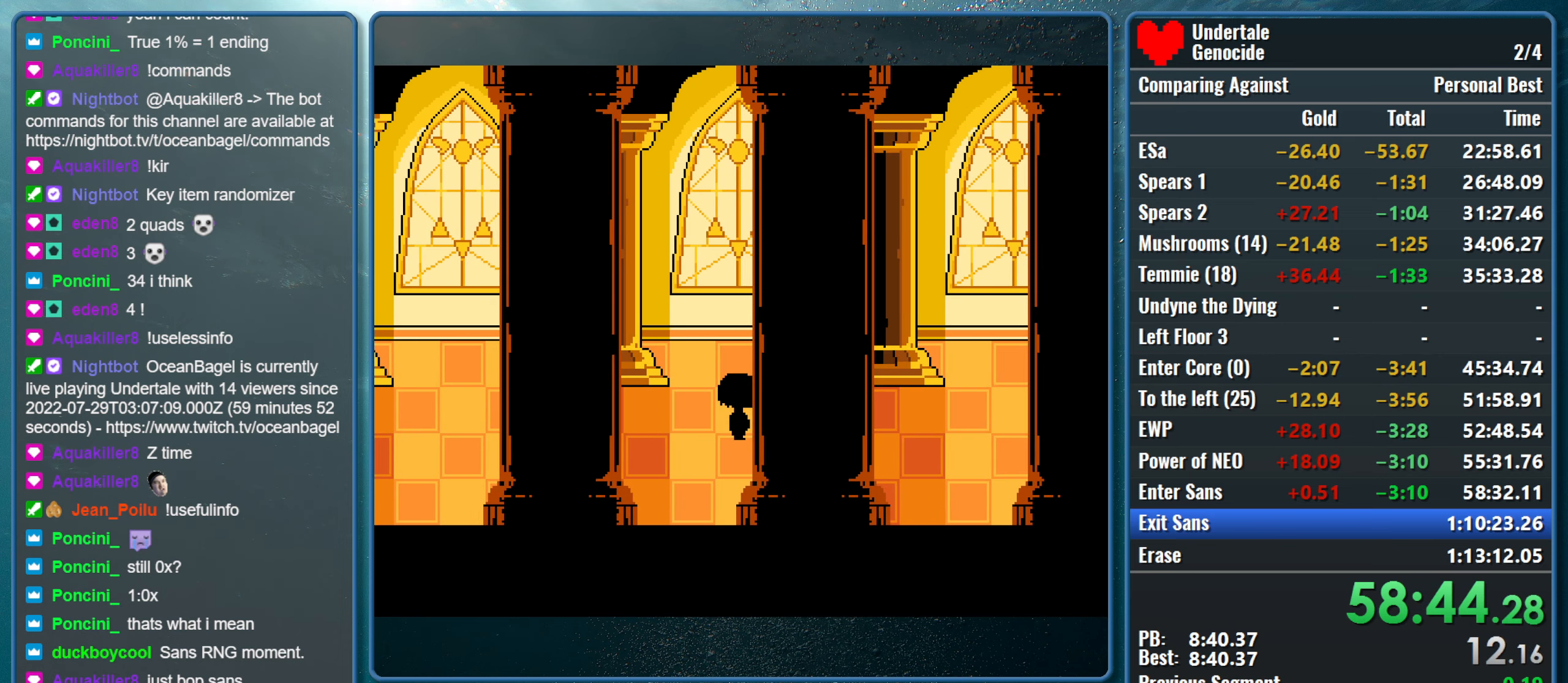
Gameplay with keyboard; each line is a JSON object with the keys held at the frame after it. "events" lists presses ("down") and releases ("up") of "alt", "c", "ctrl", "down", "left", "return", "right", "shift", "space", "up", "x" and "z" between this image and that frame as [ms after this image, input, new state], when the widget could be followed in between. No other keys are recorded. Mouse input is not recorded.
{"keys": [], "events": []}
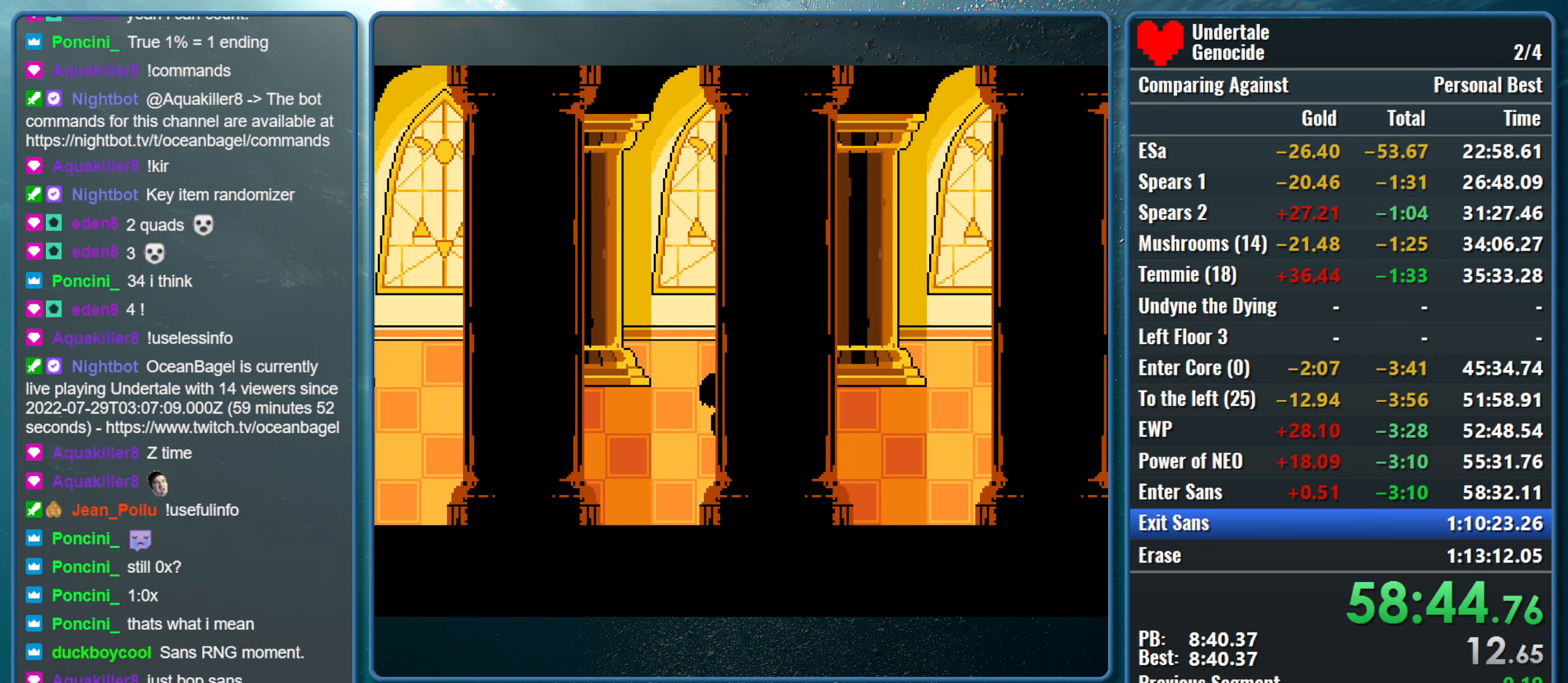
{"keys": [], "events": []}
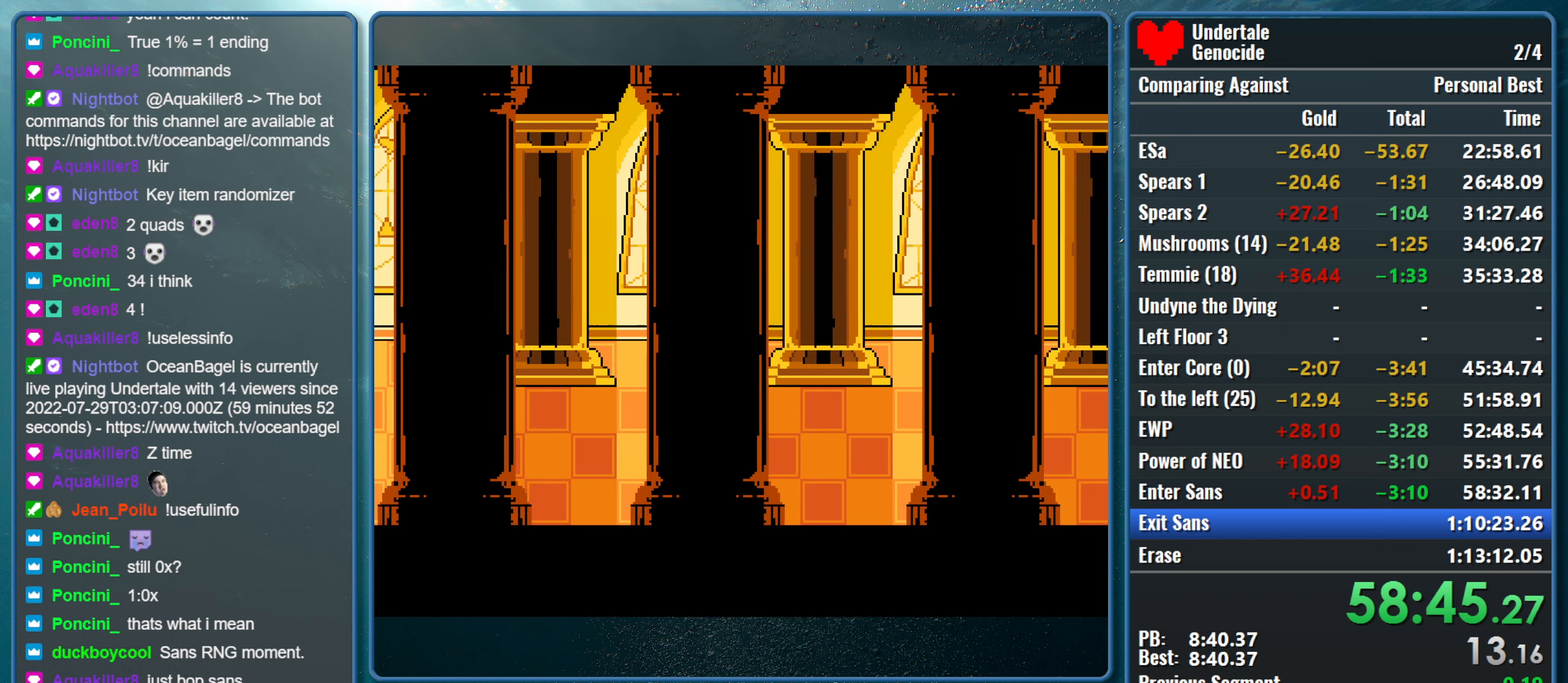
{"keys": [], "events": []}
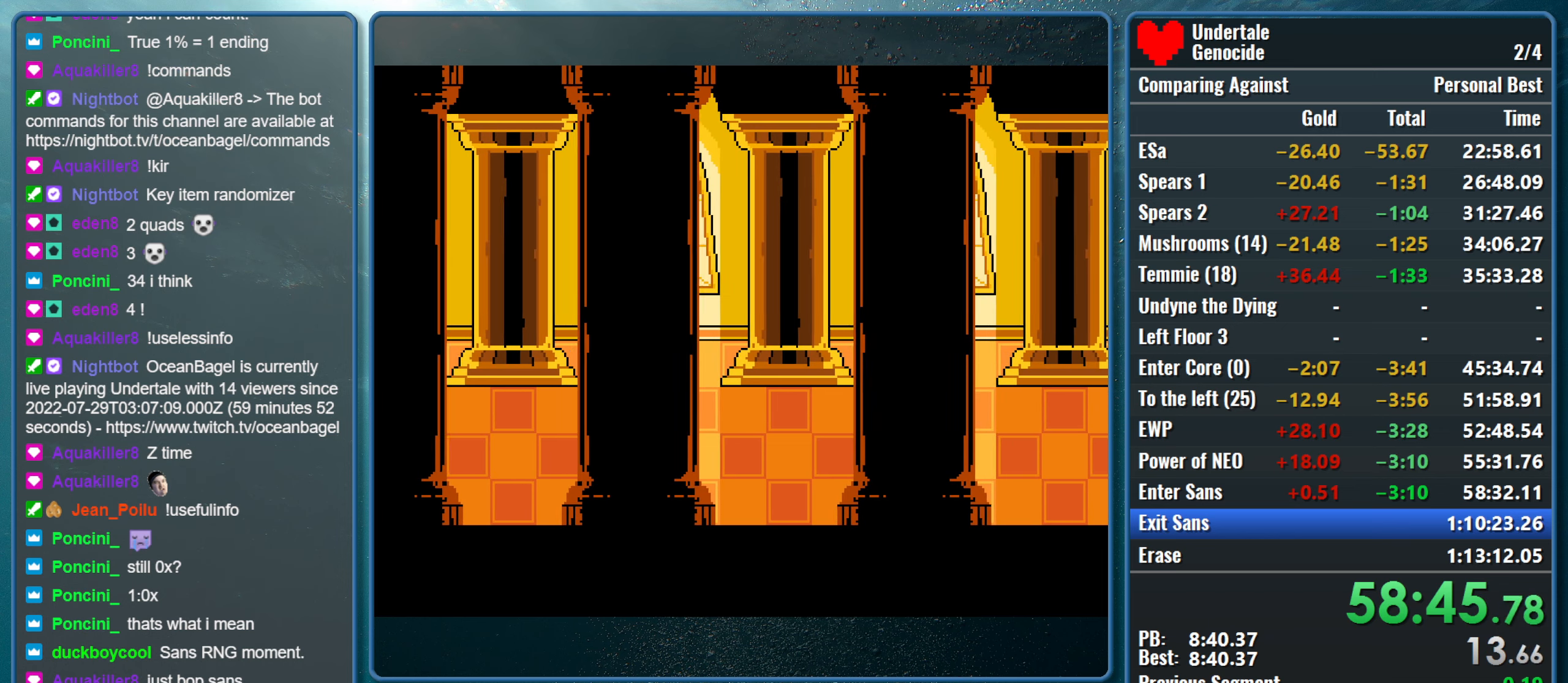
{"keys": [], "events": []}
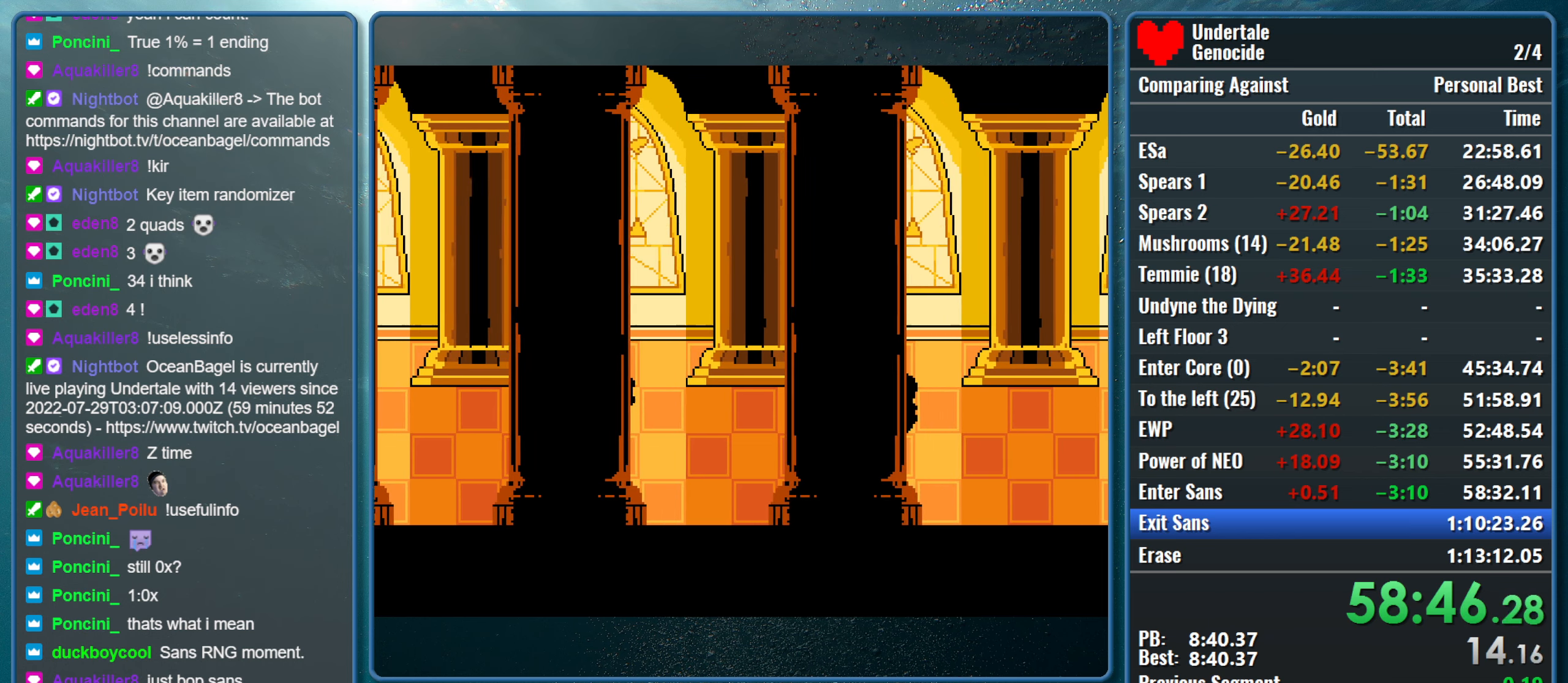
{"keys": ["return", "shift"], "events": [[450, "return", "down"], [450, "shift", "down"]]}
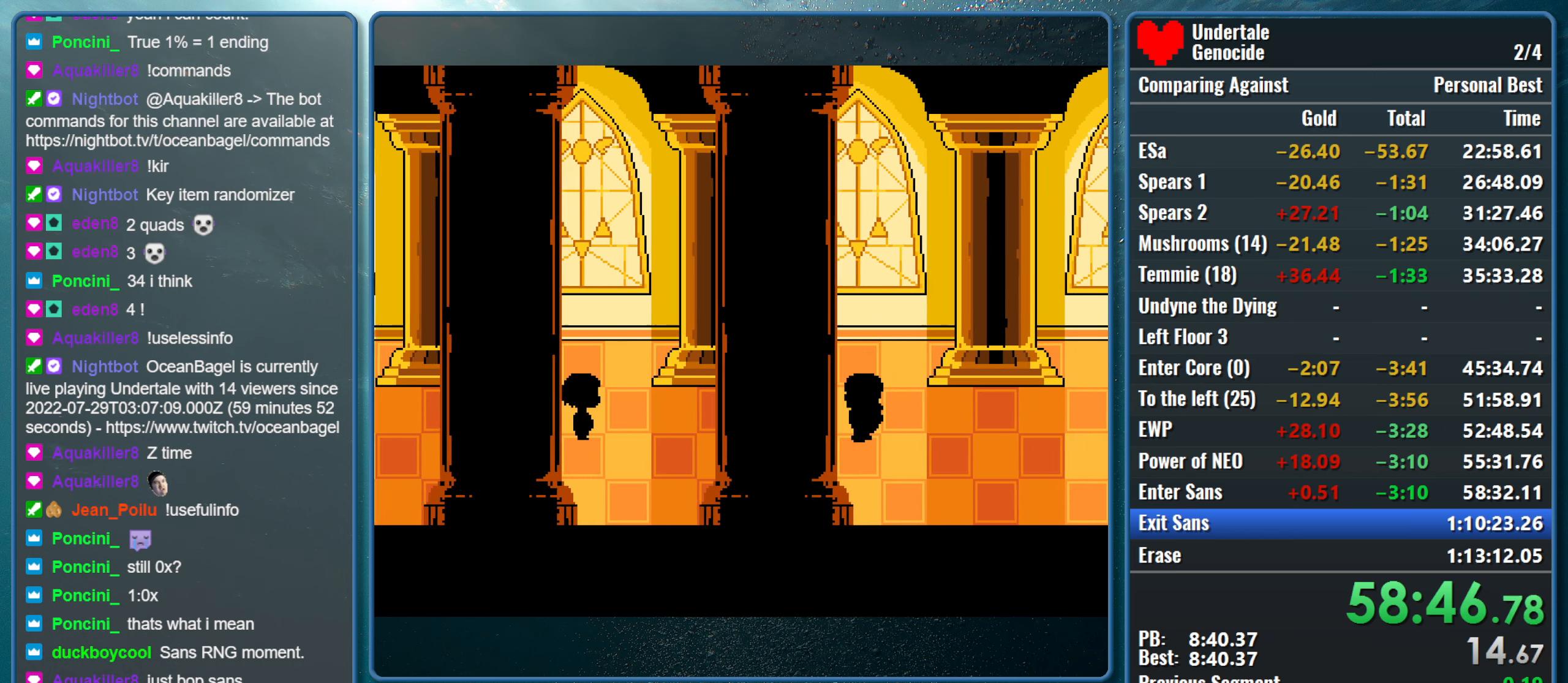
{"keys": ["x", "z"], "events": [[50, "return", "up"], [50, "shift", "up"], [50, "x", "down"], [84, "z", "down"], [134, "shift", "down"], [134, "z", "up"], [184, "return", "down"], [184, "x", "up"], [234, "shift", "up"], [234, "x", "down"], [284, "return", "up"], [284, "z", "down"], [317, "shift", "down"], [317, "z", "up"], [367, "return", "down"], [367, "x", "up"], [417, "return", "up"], [417, "shift", "up"], [417, "x", "down"], [467, "z", "down"]]}
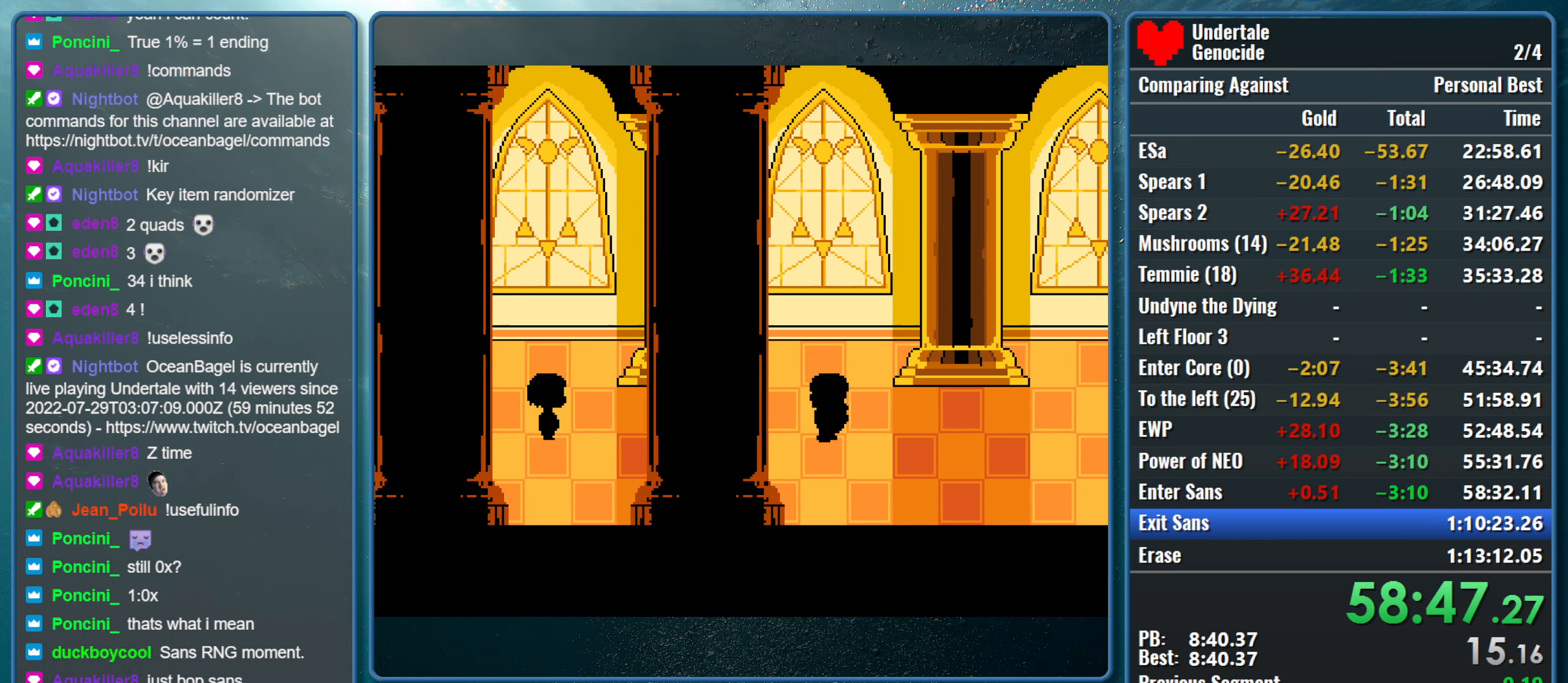
{"keys": ["return", "shift"], "events": [[17, "shift", "down"], [17, "z", "up"], [67, "return", "down"], [67, "x", "up"], [150, "return", "up"], [150, "shift", "up"], [150, "x", "down"], [150, "z", "down"], [200, "shift", "down"], [200, "z", "up"], [250, "return", "down"], [300, "x", "up"], [334, "return", "up"], [334, "shift", "up"], [334, "x", "down"], [384, "z", "down"], [434, "return", "down"], [434, "shift", "down"], [434, "z", "up"], [484, "x", "up"]]}
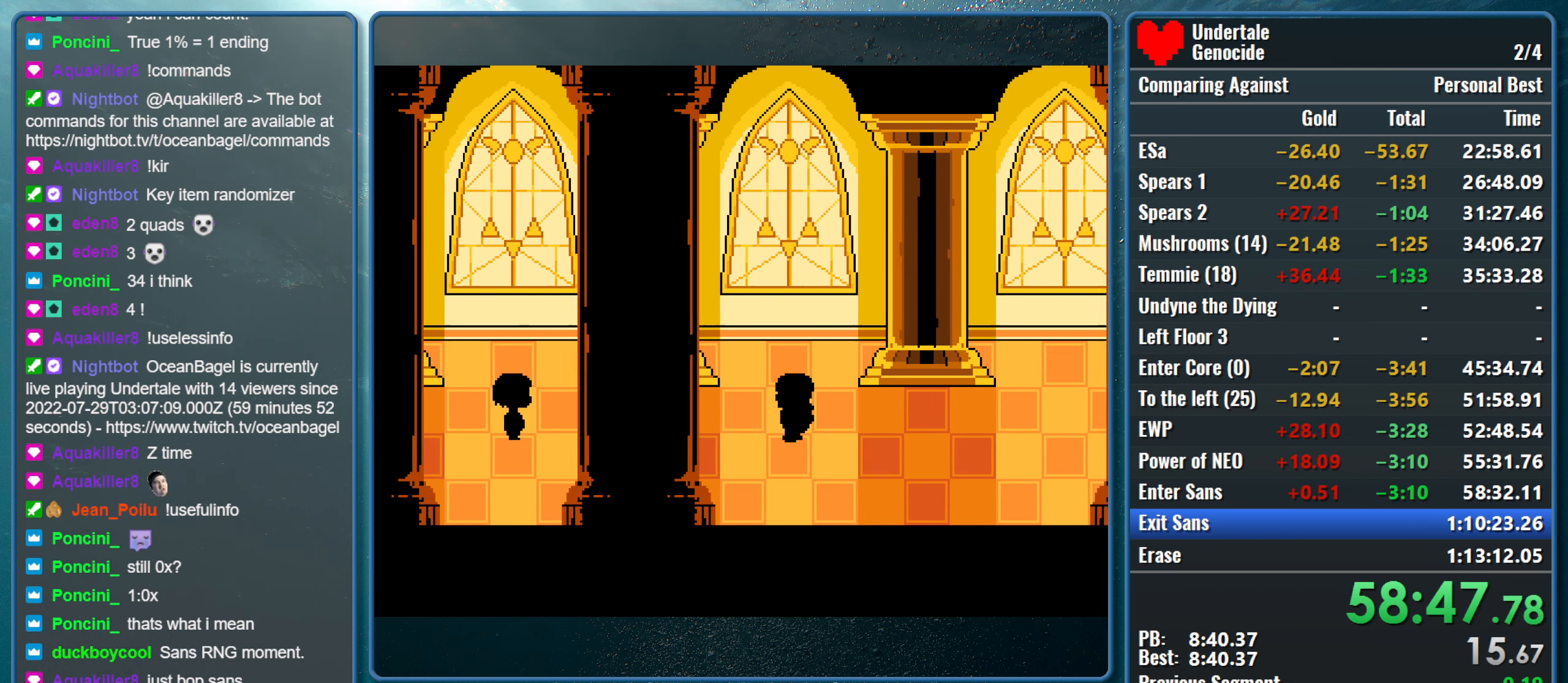
{"keys": ["x", "z"], "events": [[34, "return", "up"], [34, "shift", "up"], [34, "x", "down"], [67, "z", "down"], [117, "shift", "down"], [117, "z", "up"], [167, "return", "down"], [167, "x", "up"], [217, "x", "down"], [267, "return", "up"], [267, "shift", "up"], [267, "z", "down"], [350, "return", "down"], [350, "shift", "down"], [350, "z", "up"], [400, "x", "up"], [450, "return", "up"], [450, "shift", "up"], [450, "x", "down"], [500, "z", "down"]]}
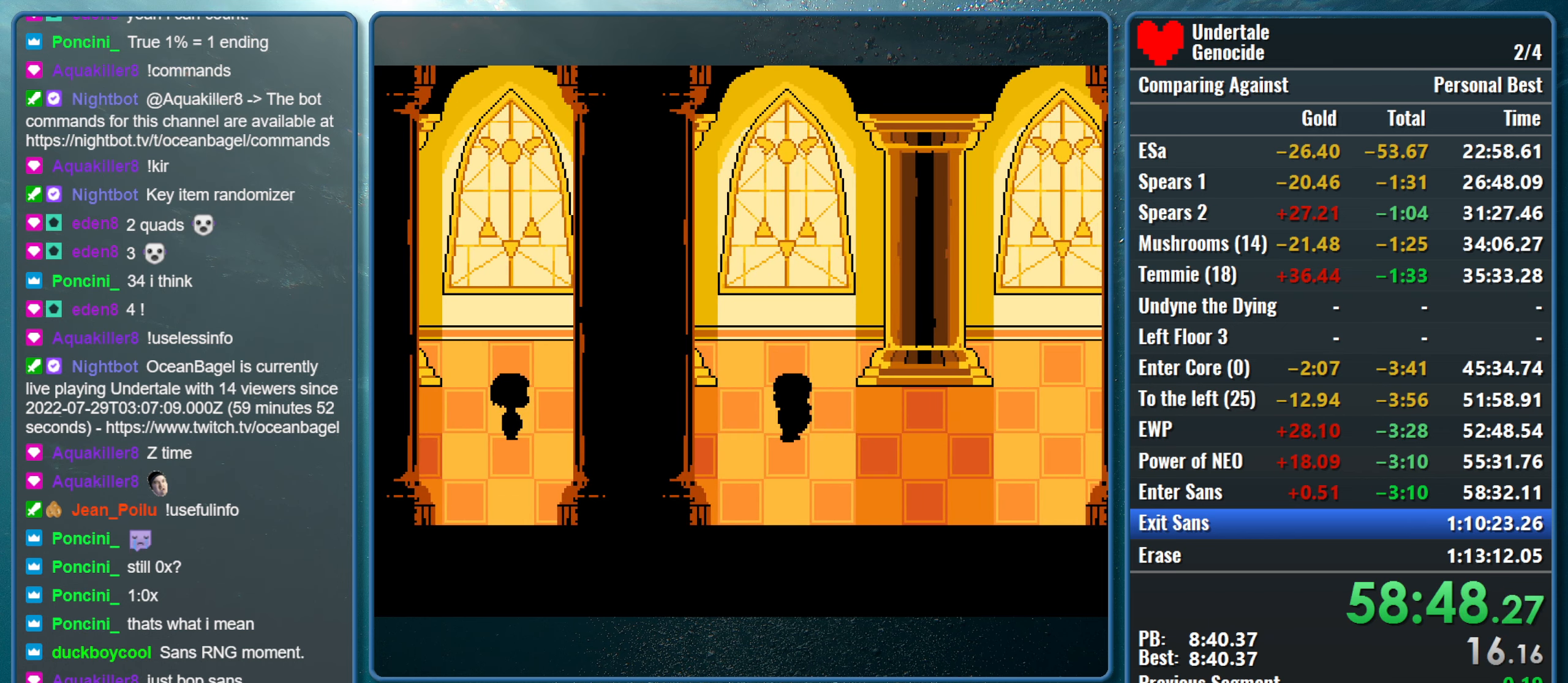
{"keys": ["x", "z"], "events": [[50, "shift", "down"], [50, "z", "up"], [84, "return", "down"], [84, "x", "up"], [134, "x", "down"], [184, "return", "up"], [184, "shift", "up"], [184, "z", "down"], [284, "return", "down"], [284, "shift", "down"], [284, "z", "up"], [317, "x", "up"], [367, "shift", "up"], [367, "x", "down"], [417, "return", "up"], [417, "z", "down"]]}
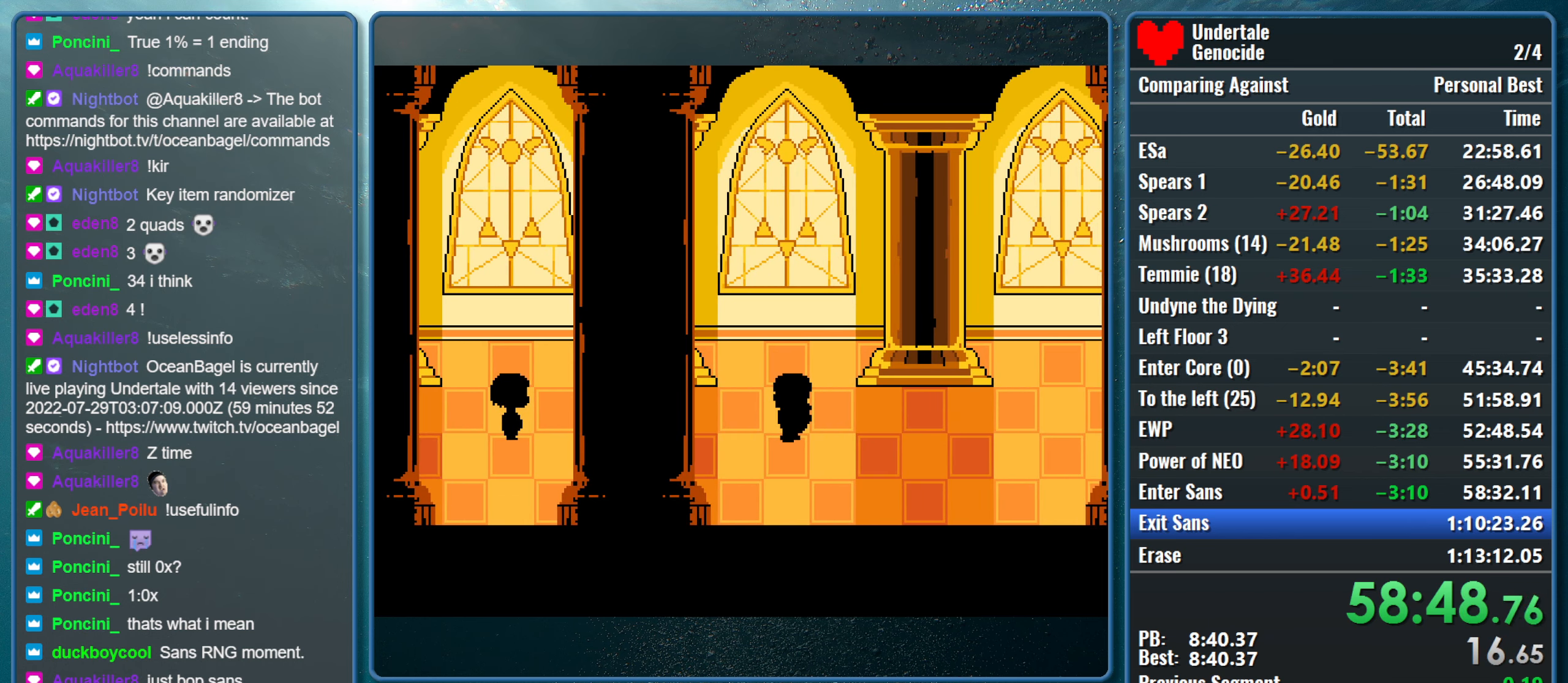
{"keys": ["return", "shift"], "events": [[17, "shift", "down"], [17, "x", "up"], [17, "z", "up"], [67, "return", "down"], [100, "x", "down"], [150, "return", "up"], [150, "shift", "up"], [150, "z", "down"], [250, "shift", "down"], [250, "x", "up"], [250, "z", "up"], [300, "return", "down"], [334, "shift", "up"], [334, "x", "down"], [384, "return", "up"], [384, "z", "down"], [434, "shift", "down"], [434, "z", "up"], [484, "return", "down"], [484, "x", "up"]]}
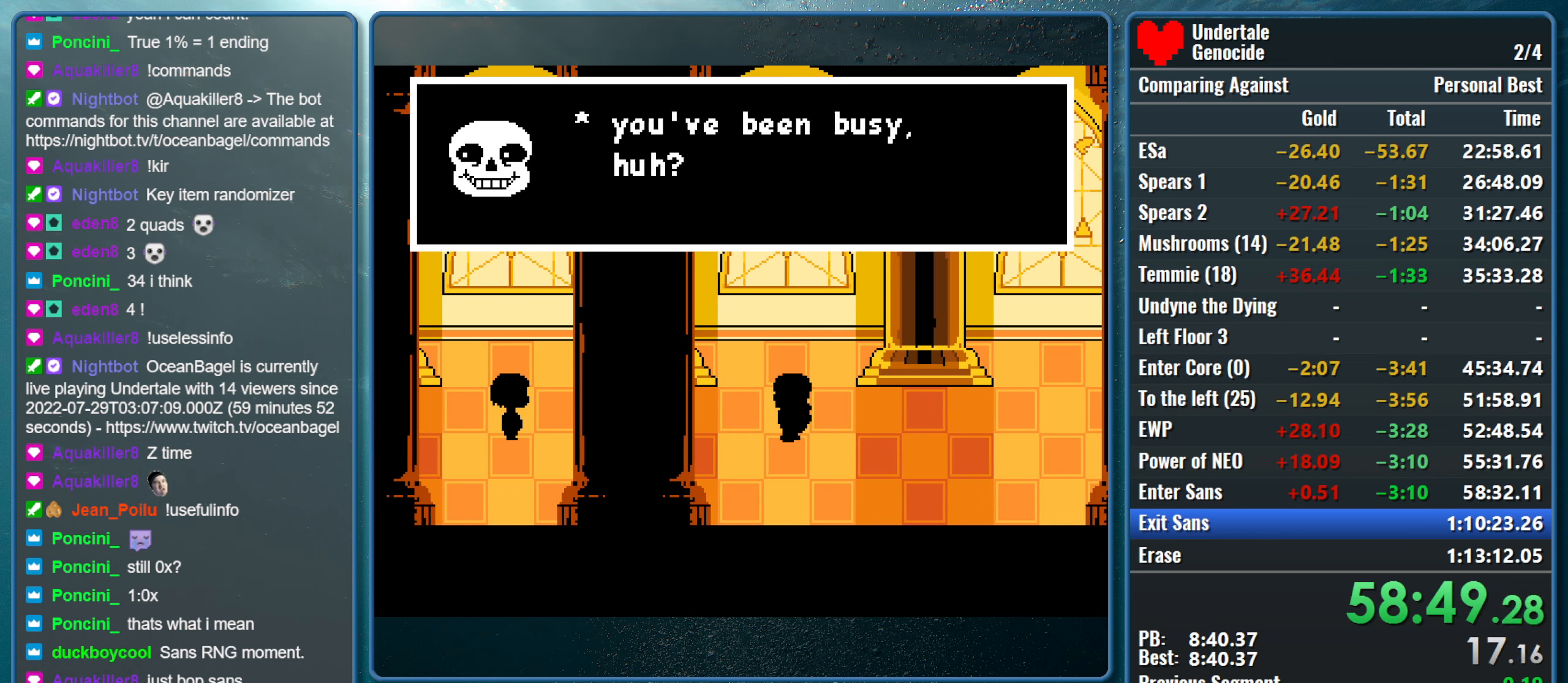
{"keys": ["x", "z"], "events": [[34, "x", "down"], [84, "return", "up"], [84, "shift", "up"], [84, "z", "down"], [117, "shift", "down"], [117, "z", "up"], [167, "return", "down"], [267, "return", "up"], [267, "shift", "up"], [267, "z", "down"], [317, "shift", "down"], [350, "return", "down"], [350, "z", "up"], [450, "return", "up"], [450, "shift", "up"], [500, "z", "down"]]}
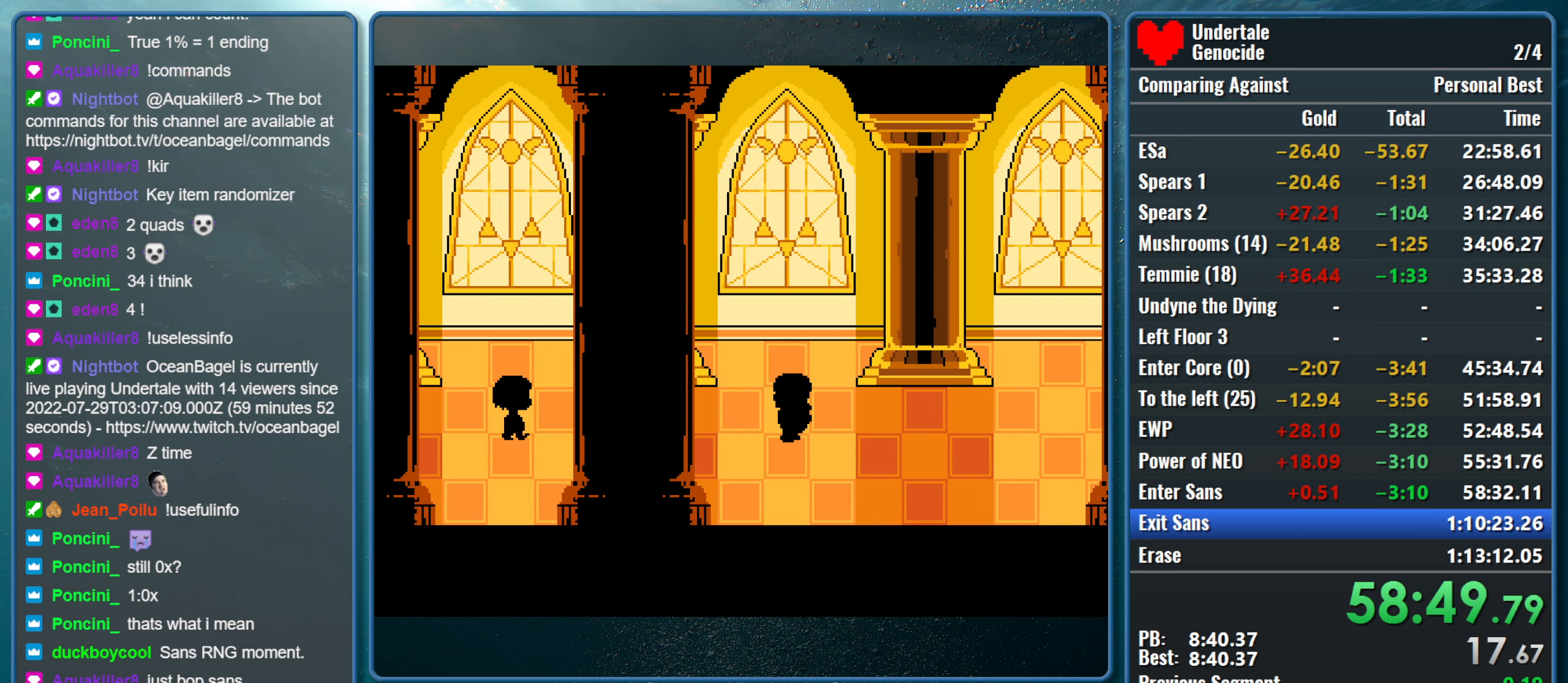
{"keys": ["return", "shift"], "events": [[50, "return", "down"], [50, "shift", "down"], [50, "z", "up"], [84, "x", "up"], [134, "return", "up"], [134, "shift", "up"], [134, "x", "down"], [184, "z", "down"], [234, "shift", "down"], [234, "z", "up"], [284, "return", "down"], [284, "x", "up"], [334, "return", "up"], [334, "x", "down"], [367, "shift", "up"], [367, "z", "down"], [417, "shift", "down"], [417, "z", "up"], [467, "return", "down"], [467, "x", "up"]]}
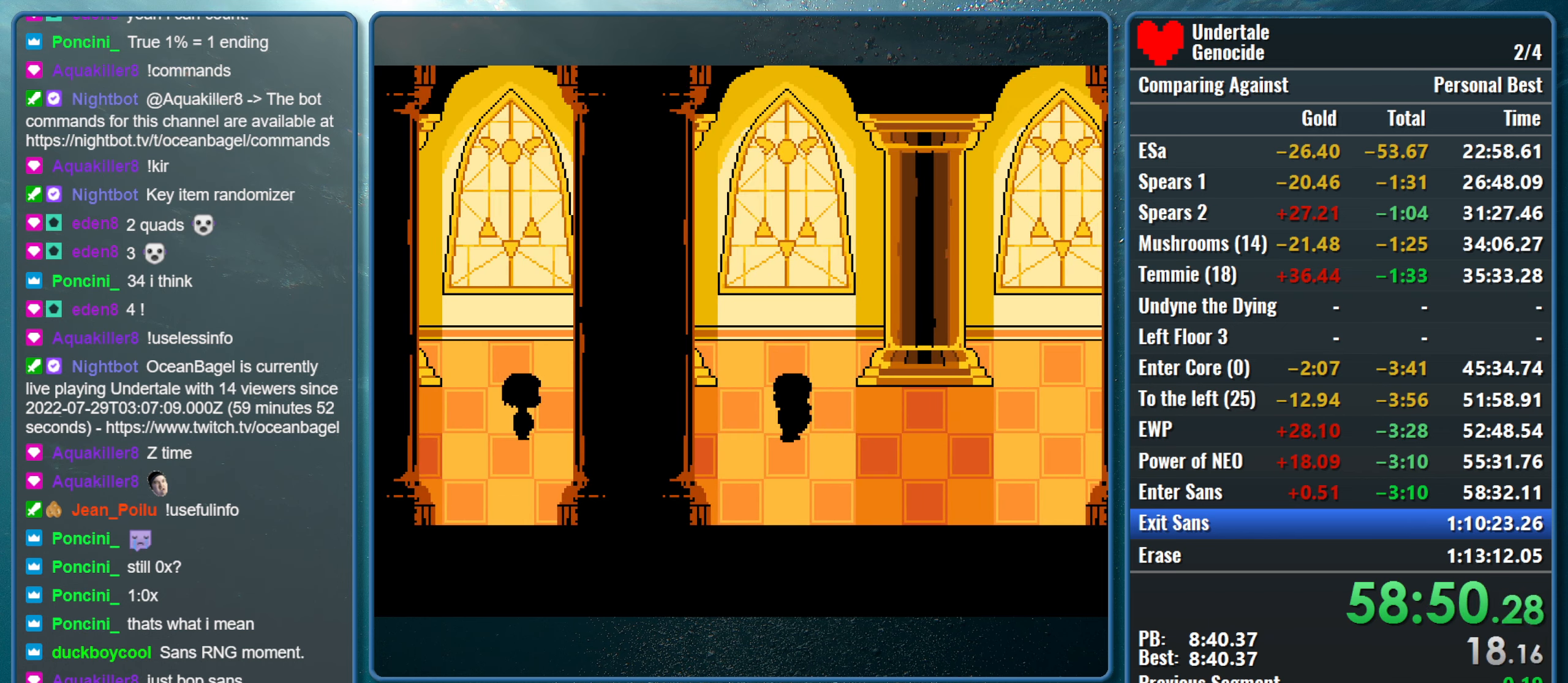
{"keys": ["x", "z"], "events": [[17, "x", "down"], [66, "return", "up"], [66, "shift", "up"], [66, "z", "down"], [100, "shift", "down"], [150, "return", "down"], [150, "z", "up"], [200, "x", "up"], [250, "return", "up"], [250, "shift", "up"], [250, "x", "down"], [300, "z", "down"], [333, "return", "down"], [333, "shift", "down"], [333, "z", "up"], [383, "x", "up"], [433, "return", "up"], [433, "x", "down"], [483, "shift", "up"], [483, "z", "down"]]}
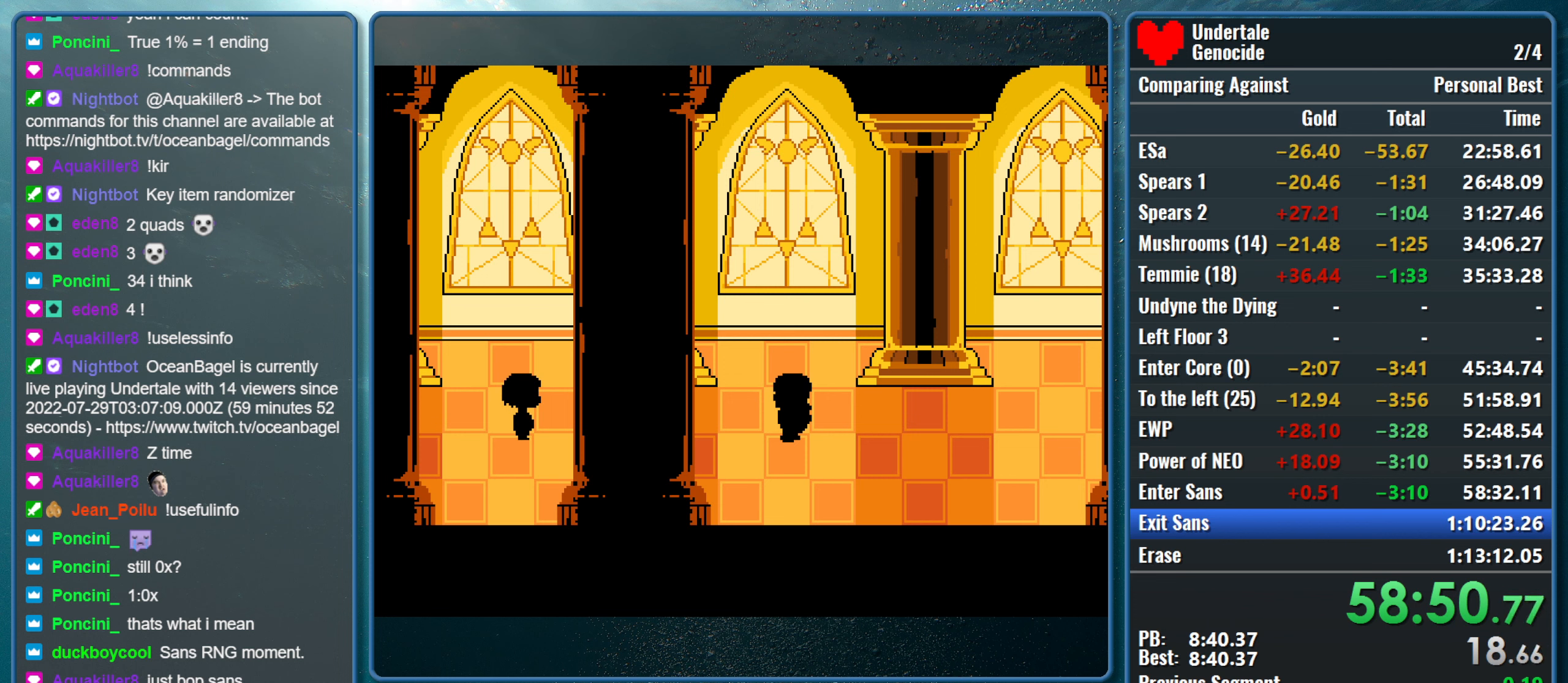
{"keys": ["return", "shift"], "events": [[33, "shift", "down"], [33, "z", "up"], [83, "return", "down"], [83, "x", "up"], [116, "x", "down"], [166, "return", "up"], [166, "shift", "up"], [166, "z", "down"], [216, "shift", "down"], [266, "return", "down"], [266, "z", "up"], [316, "x", "up"], [350, "return", "up"], [350, "shift", "up"], [350, "x", "down"], [400, "z", "down"], [450, "shift", "down"], [450, "z", "up"], [500, "return", "down"], [500, "x", "up"]]}
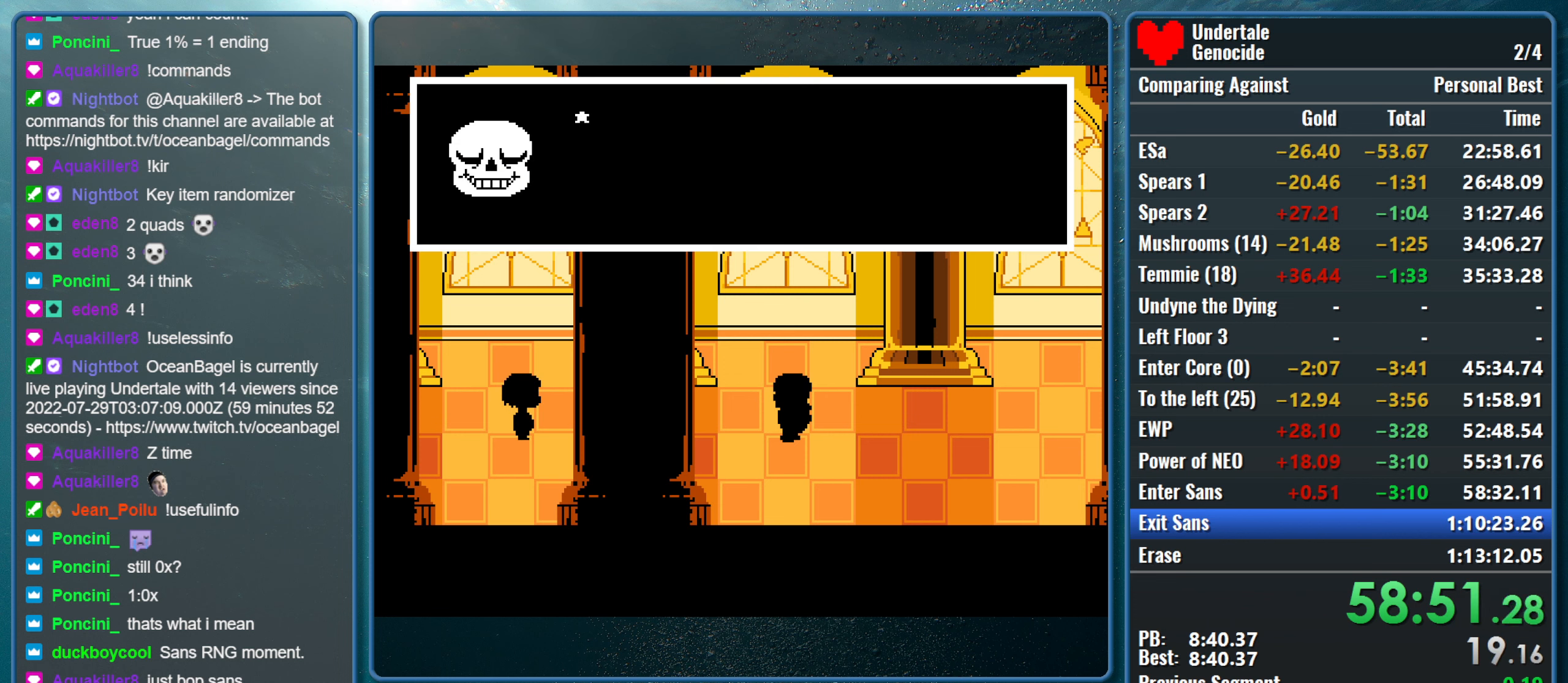
{"keys": ["x"], "events": [[50, "return", "up"], [50, "x", "down"], [83, "shift", "up"], [83, "z", "down"], [133, "shift", "down"], [183, "return", "down"], [183, "z", "up"], [283, "return", "up"], [283, "shift", "up"], [283, "z", "down"], [333, "shift", "down"], [366, "return", "down"], [366, "z", "up"], [416, "x", "up"], [466, "return", "up"], [466, "shift", "up"], [466, "x", "down"]]}
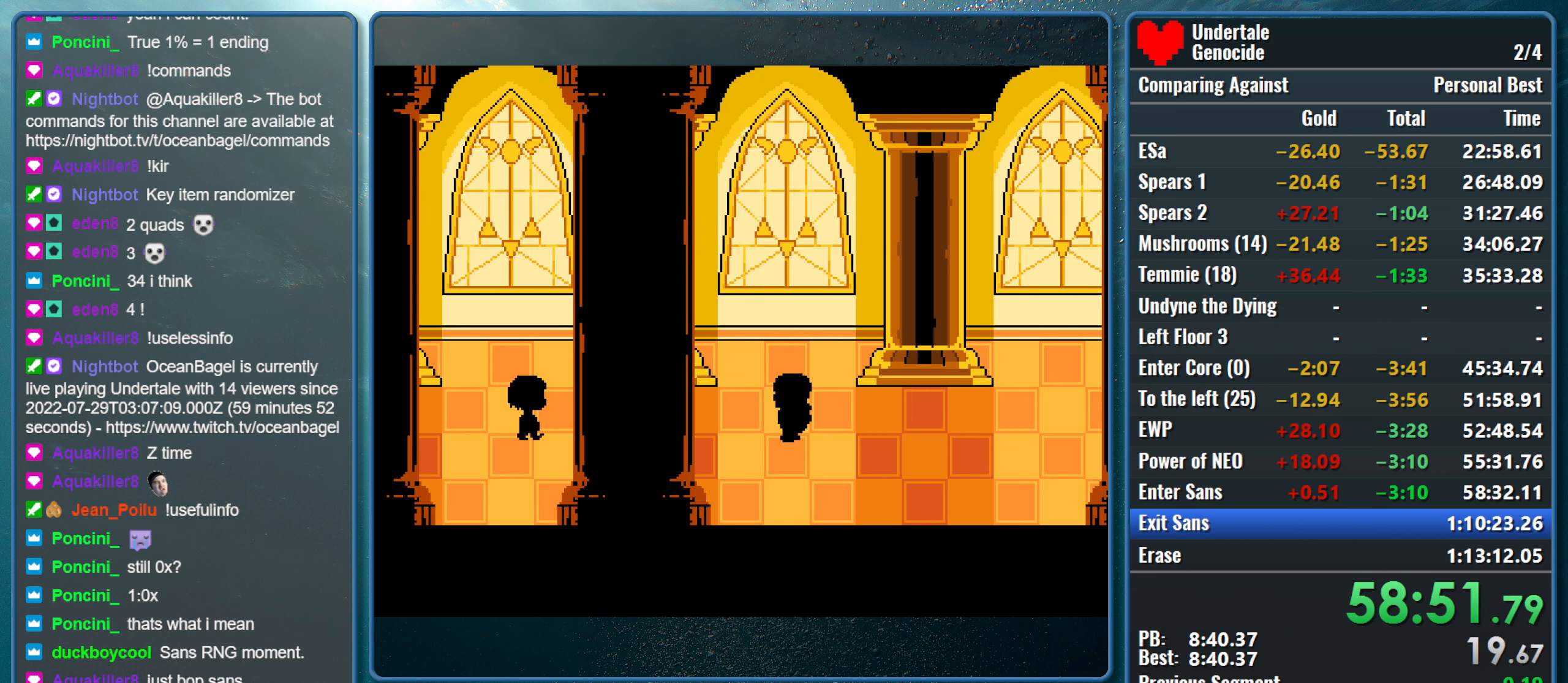
{"keys": ["return", "shift", "x"], "events": [[16, "z", "down"], [66, "return", "down"], [66, "shift", "down"], [66, "z", "up"], [100, "x", "up"], [150, "return", "up"], [150, "shift", "up"], [150, "x", "down"], [200, "z", "down"], [250, "shift", "down"], [300, "return", "down"], [300, "z", "up"], [383, "return", "up"], [383, "shift", "up"], [433, "z", "down"], [483, "return", "down"], [483, "shift", "down"], [483, "z", "up"]]}
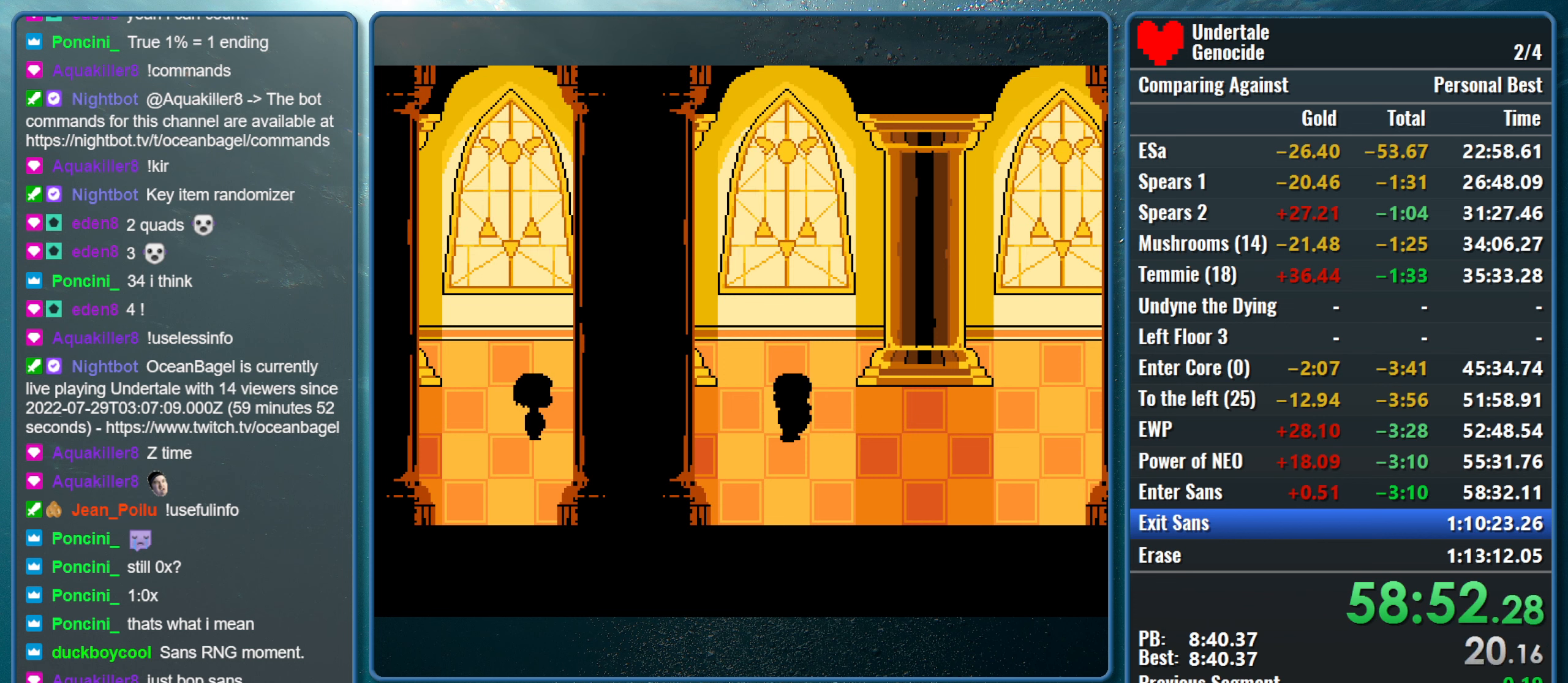
{"keys": ["x"], "events": [[16, "x", "up"], [66, "return", "up"], [66, "shift", "up"], [66, "x", "down"], [116, "z", "down"], [166, "shift", "down"], [166, "z", "up"], [216, "return", "down"], [316, "return", "up"], [316, "shift", "up"], [316, "z", "down"], [400, "return", "down"], [400, "shift", "down"], [400, "z", "up"], [450, "x", "up"], [500, "return", "up"], [500, "shift", "up"], [500, "x", "down"]]}
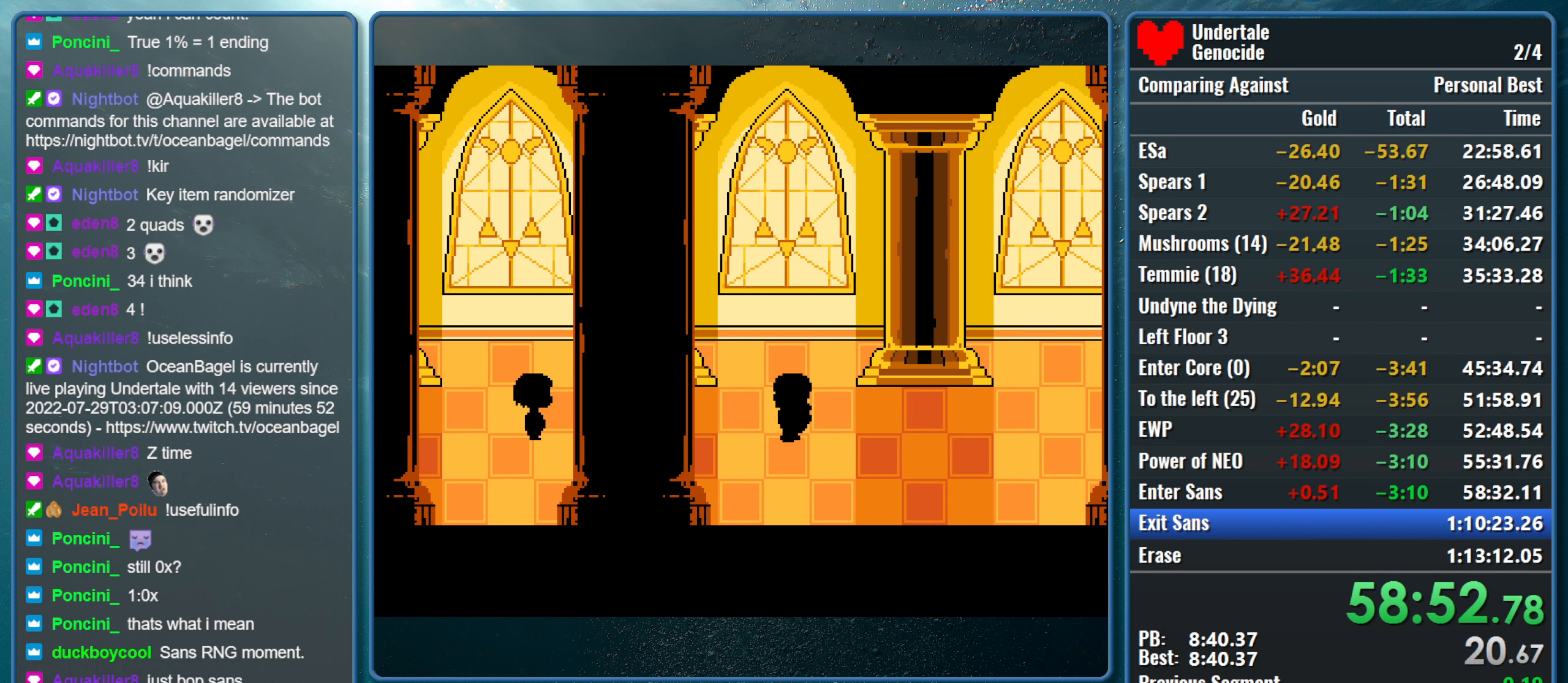
{"keys": ["x", "z"], "events": [[50, "z", "down"], [83, "shift", "down"], [83, "z", "up"], [133, "return", "down"], [133, "x", "up"], [183, "x", "down"], [233, "return", "up"], [233, "shift", "up"], [233, "z", "down"], [333, "return", "down"], [333, "shift", "down"], [333, "z", "up"], [366, "x", "up"], [416, "return", "up"], [416, "shift", "up"], [416, "x", "down"], [466, "z", "down"]]}
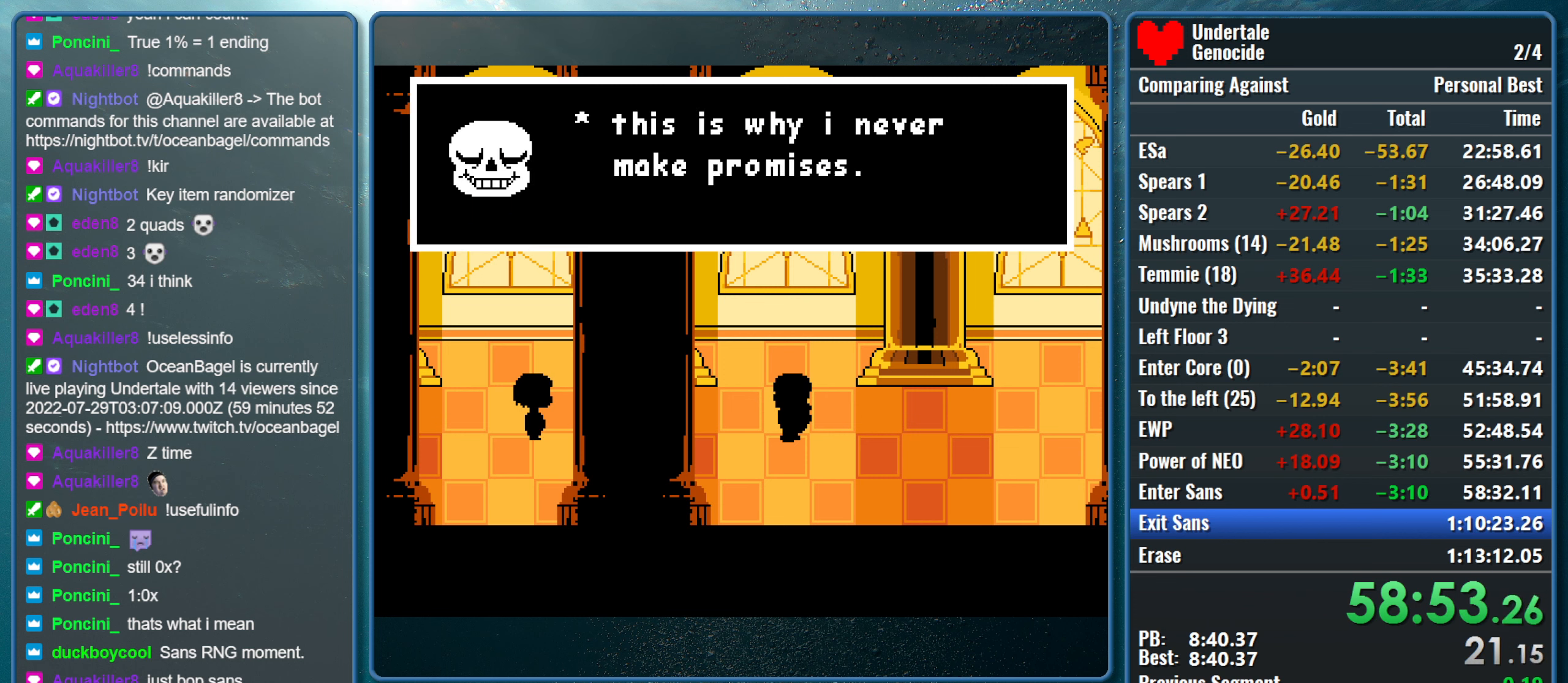
{"keys": [], "events": [[16, "return", "down"], [16, "shift", "down"], [16, "z", "up"], [66, "x", "up"], [100, "return", "up"], [100, "shift", "up"], [100, "x", "down"], [150, "z", "down"], [200, "shift", "down"], [200, "z", "up"], [250, "return", "down"], [350, "return", "up"], [350, "shift", "up"], [383, "z", "down"], [433, "z", "up"], [483, "x", "up"]]}
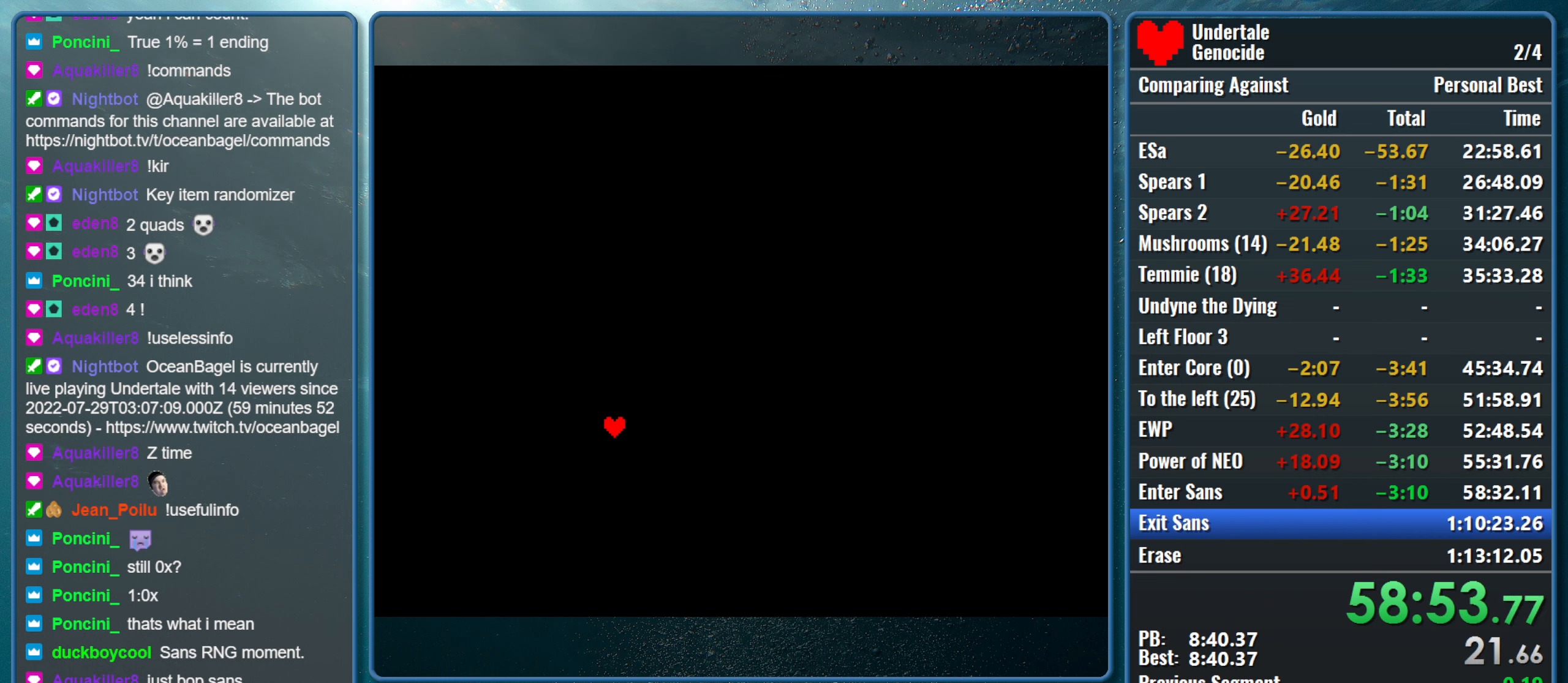
{"keys": [], "events": []}
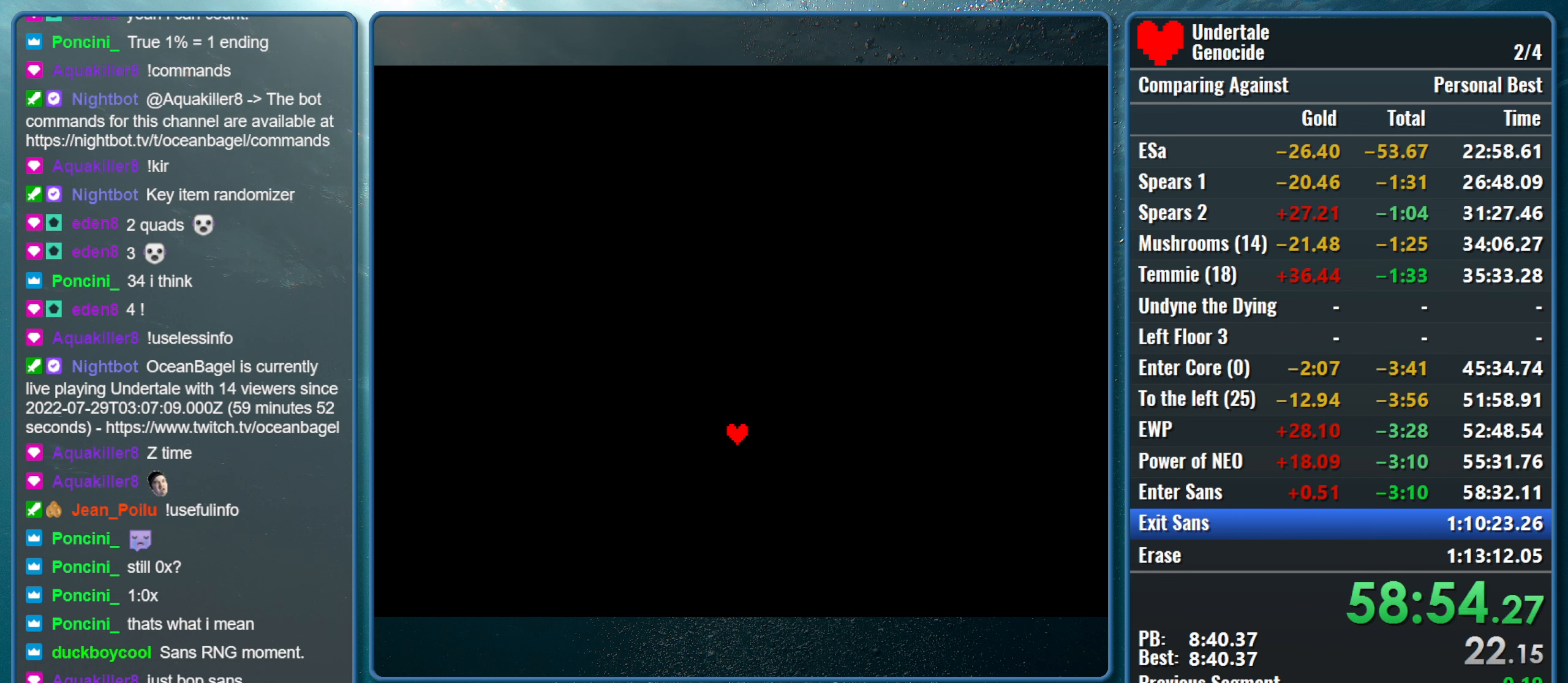
{"keys": [], "events": []}
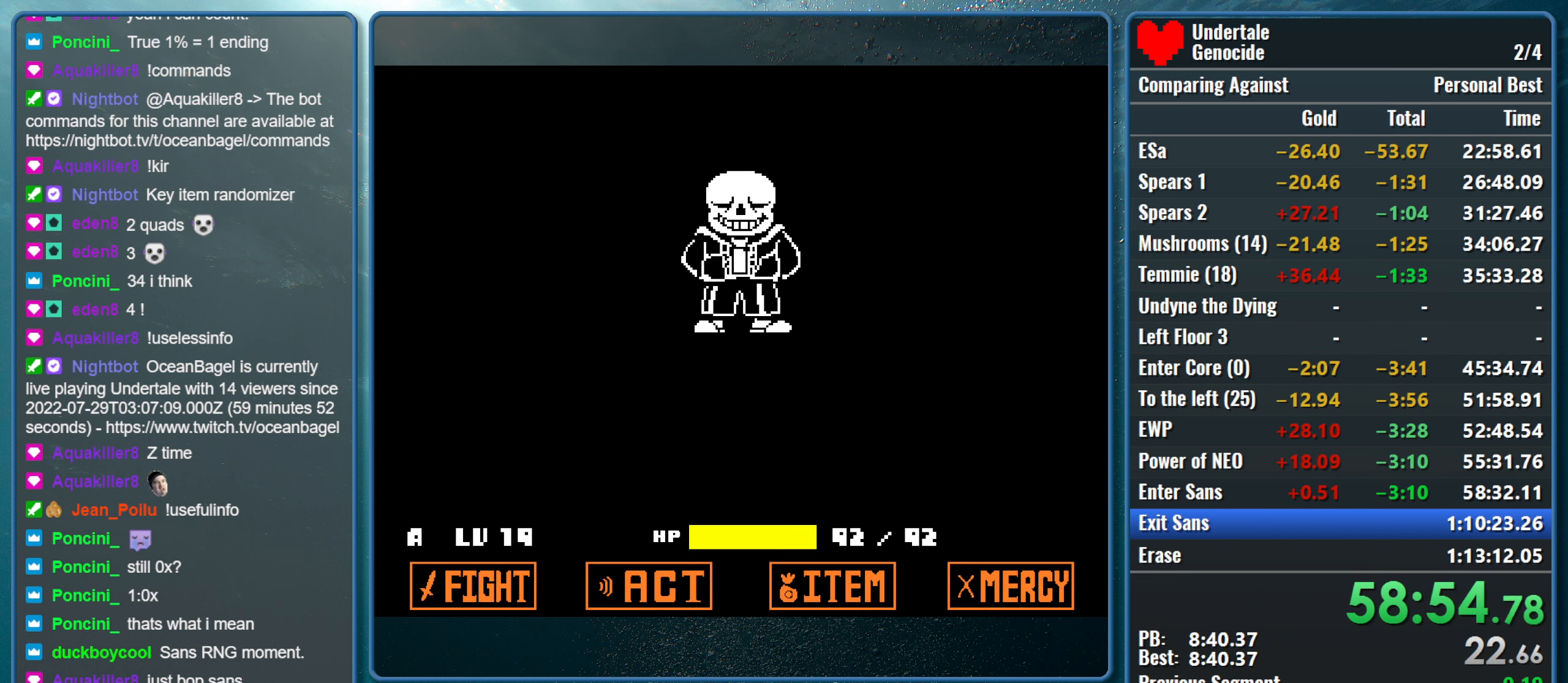
{"keys": [], "events": []}
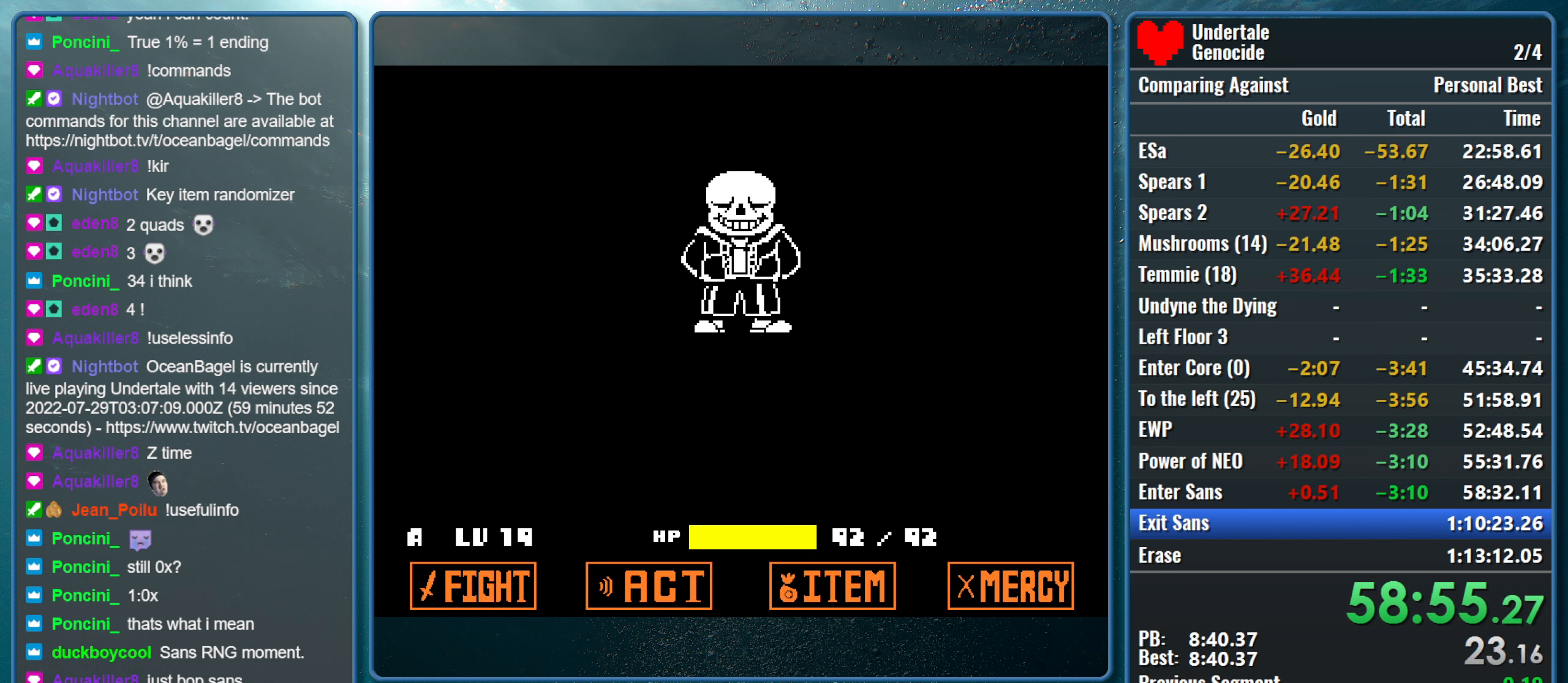
{"keys": [], "events": [[66, "return", "down"], [167, "return", "up"], [217, "z", "down"], [267, "return", "down"], [317, "z", "up"], [350, "return", "up"], [350, "z", "down"], [400, "return", "down"], [500, "return", "up"], [500, "z", "up"]]}
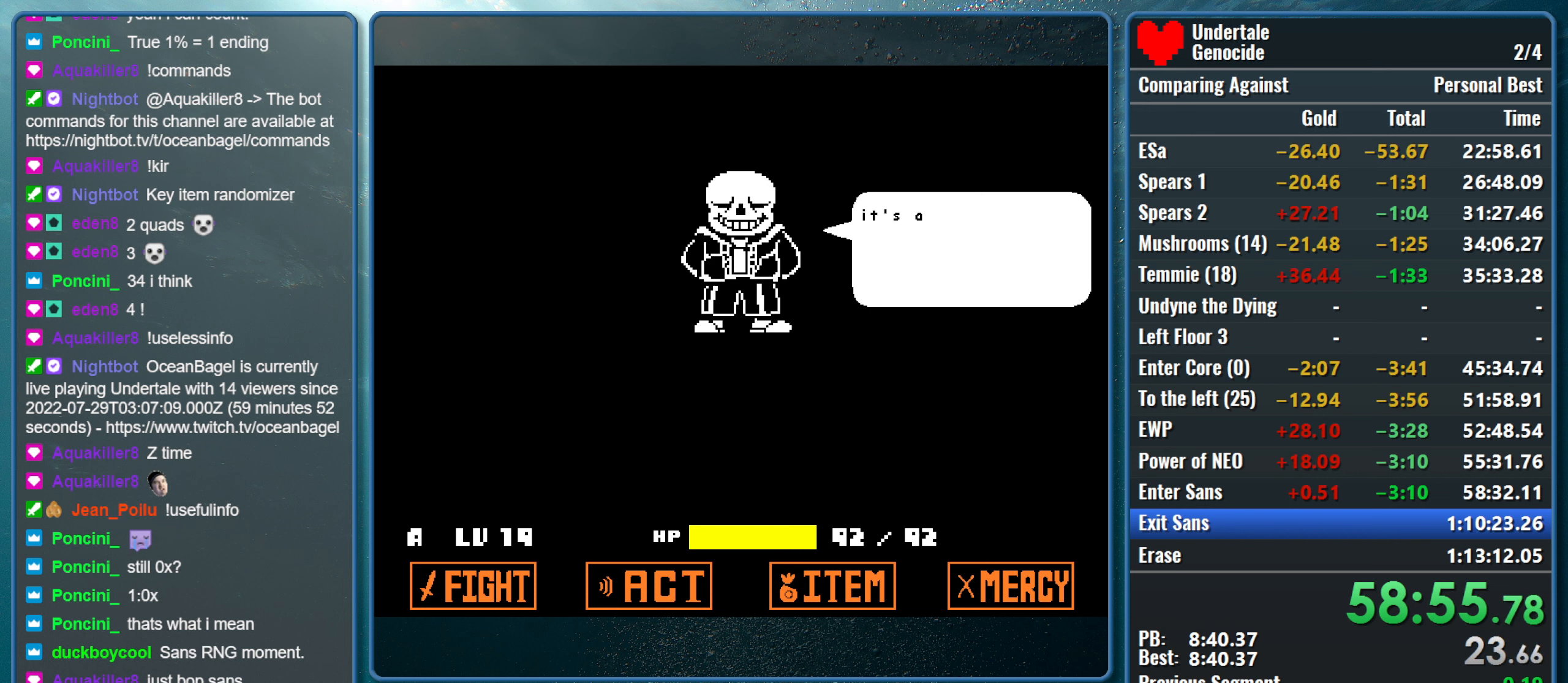
{"keys": ["shift", "x"], "events": [[50, "return", "down"], [83, "z", "down"], [133, "return", "up"], [133, "z", "up"], [183, "return", "down"], [233, "return", "up"], [233, "z", "down"], [317, "return", "down"], [367, "return", "up"], [367, "z", "up"], [417, "x", "down"], [467, "shift", "down"]]}
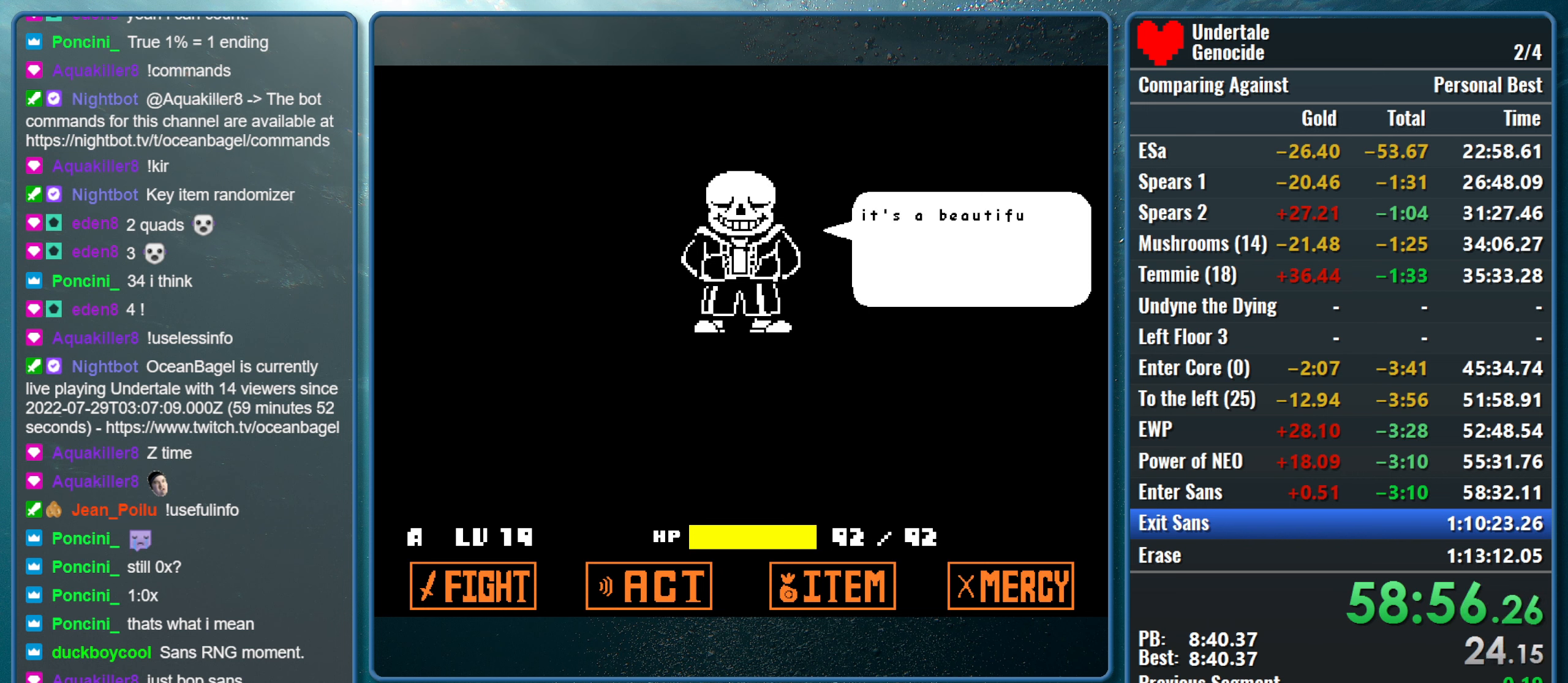
{"keys": [], "events": [[67, "shift", "up"], [100, "shift", "down"], [100, "x", "up"], [150, "z", "down"], [200, "shift", "up"], [250, "return", "down"], [250, "shift", "down"], [300, "shift", "up"], [300, "z", "up"], [333, "return", "up"], [333, "z", "down"], [383, "return", "down"], [483, "return", "up"], [483, "z", "up"]]}
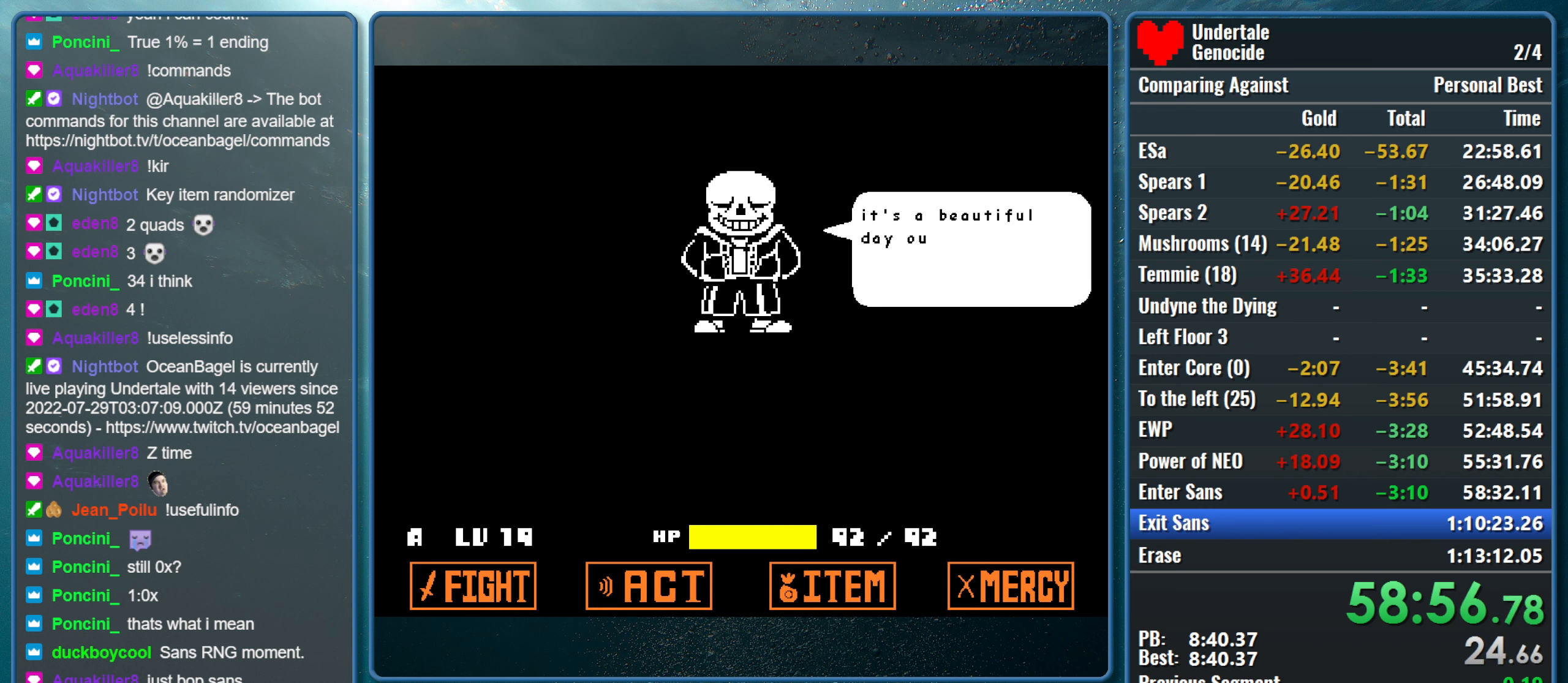
{"keys": ["return", "z"], "events": [[33, "return", "down"], [83, "z", "down"], [117, "return", "up"], [167, "z", "up"], [217, "return", "down"], [267, "z", "down"], [300, "return", "up"], [350, "return", "down"], [350, "z", "up"], [450, "return", "up"], [450, "z", "down"], [500, "return", "down"]]}
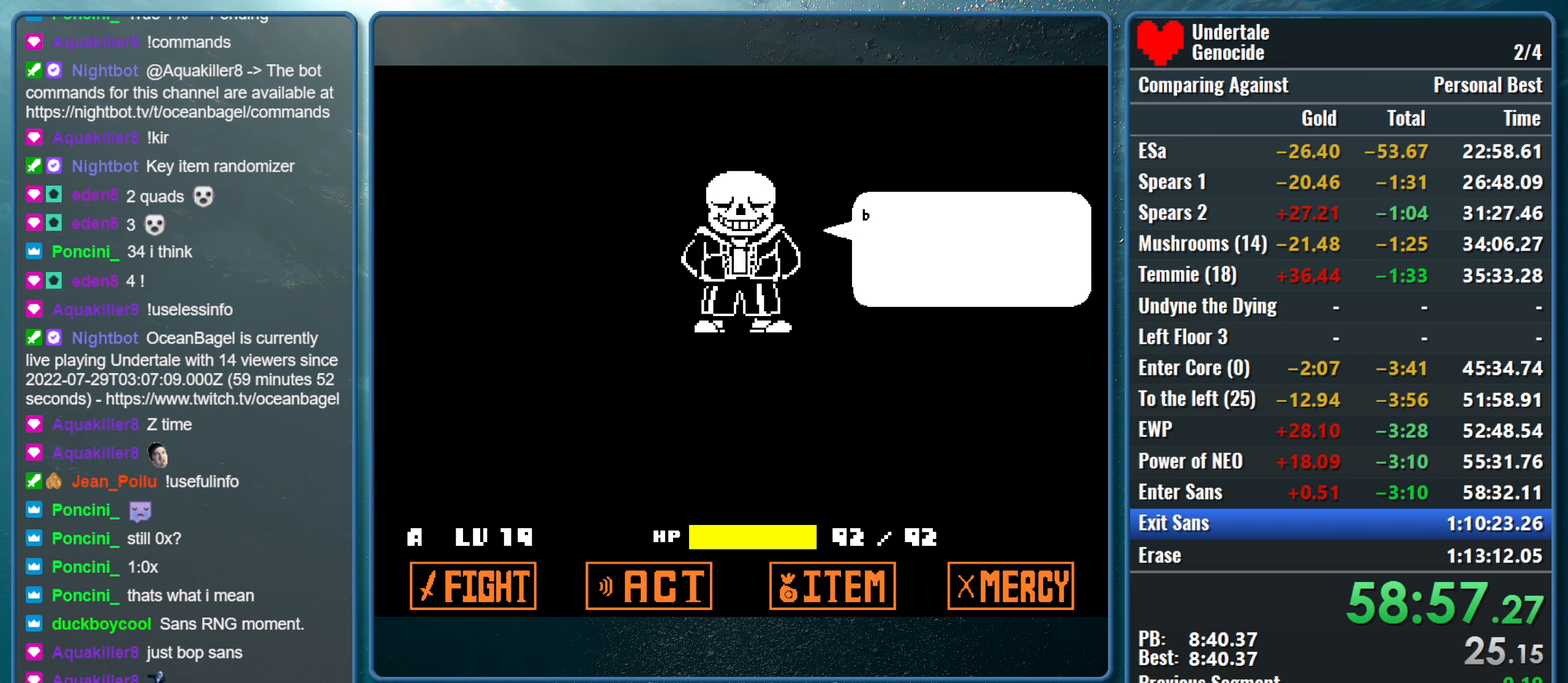
{"keys": ["z"], "events": [[83, "return", "up"], [83, "z", "up"], [133, "z", "down"], [183, "return", "down"], [283, "return", "up"], [283, "z", "up"], [333, "return", "down"], [367, "z", "down"], [417, "return", "up"]]}
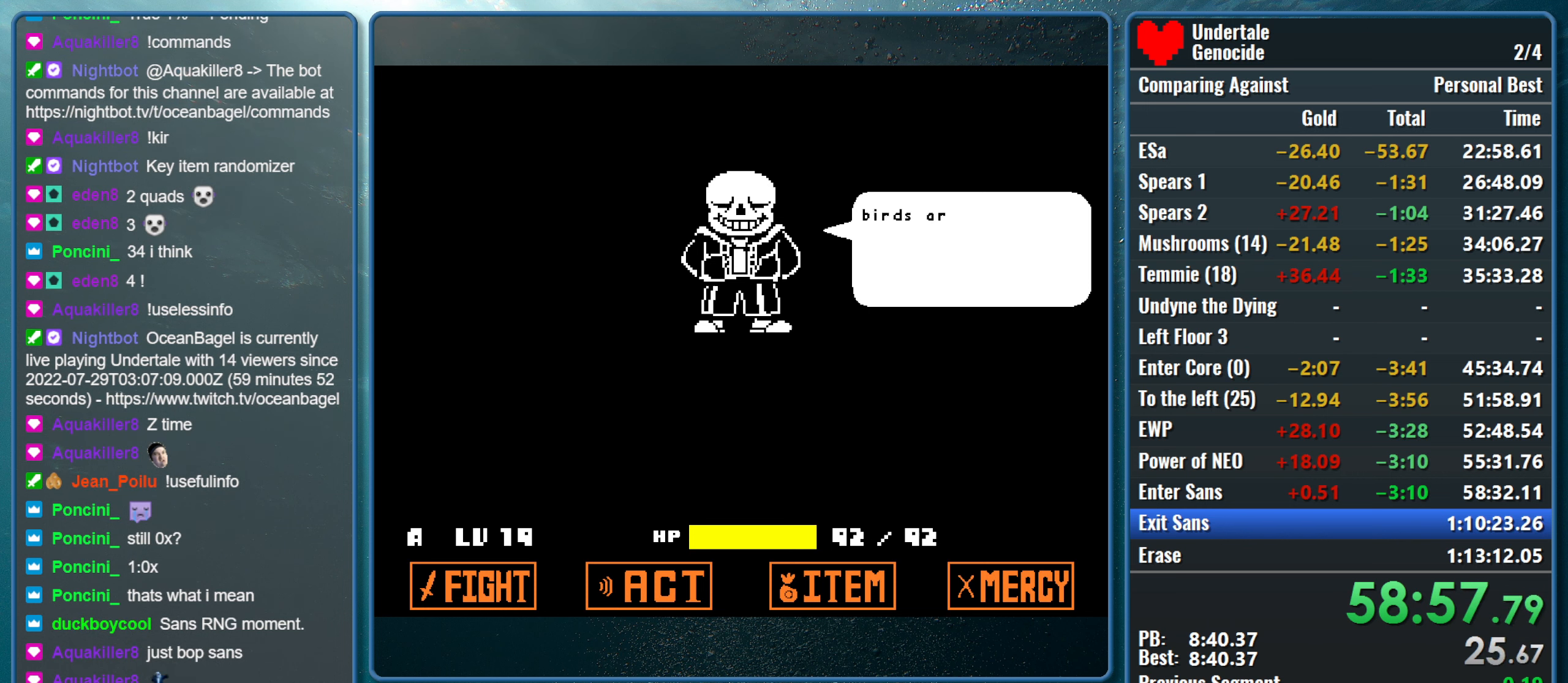
{"keys": [], "events": [[17, "return", "down"], [17, "z", "up"], [100, "return", "up"], [100, "z", "down"], [200, "return", "down"], [250, "z", "up"], [300, "return", "up"], [333, "return", "down"], [333, "z", "down"], [433, "return", "up"], [483, "z", "up"]]}
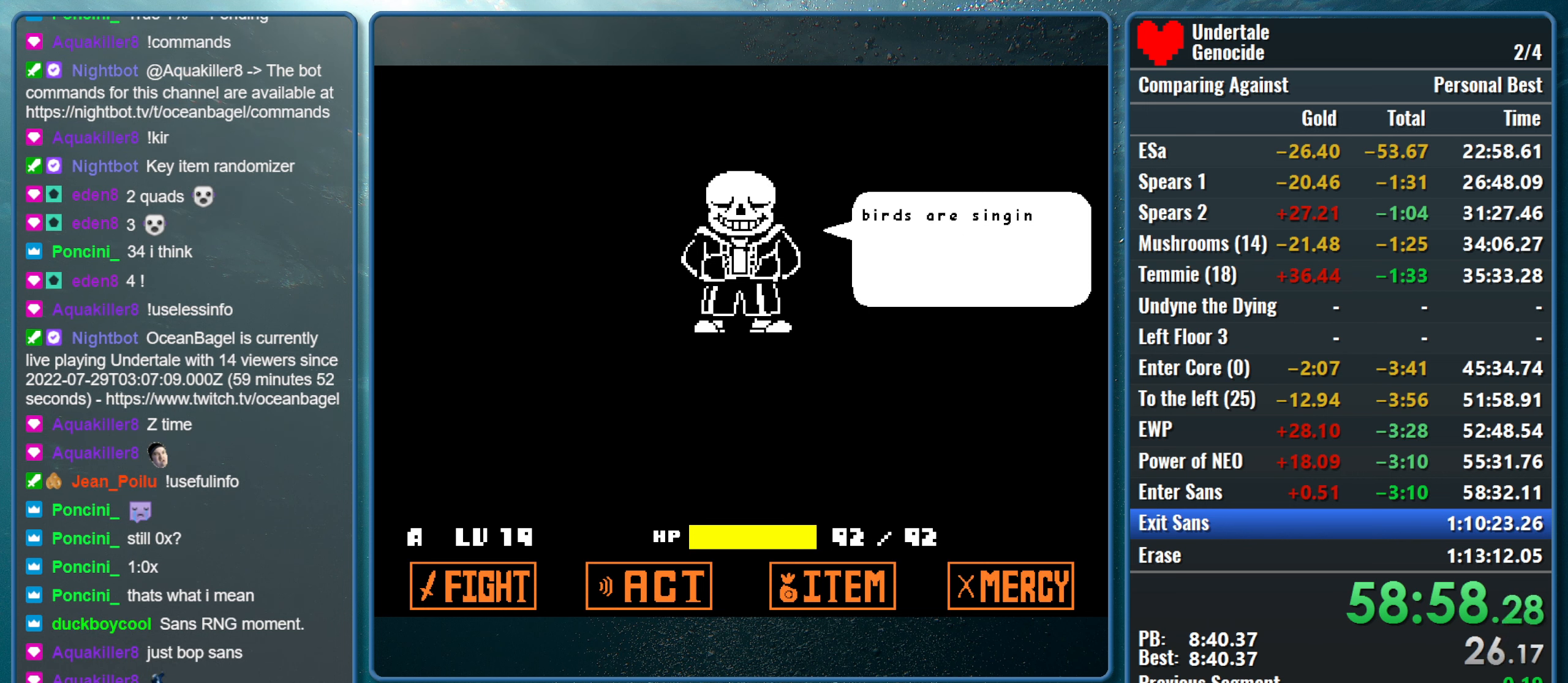
{"keys": ["return"], "events": [[33, "return", "down"], [83, "z", "down"], [117, "return", "up"], [167, "return", "down"], [217, "z", "up"], [267, "return", "up"], [317, "z", "down"], [350, "return", "down"], [450, "return", "up"], [450, "z", "up"], [500, "return", "down"]]}
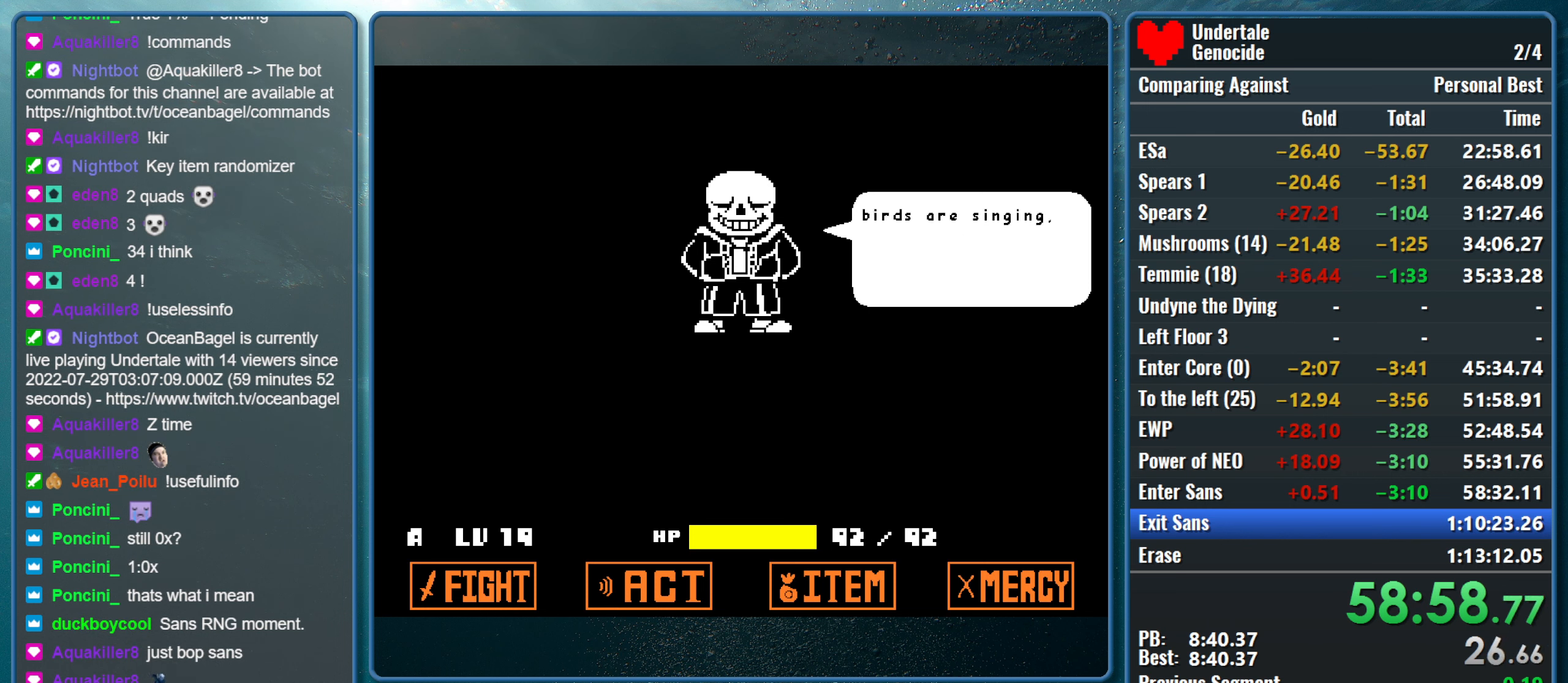
{"keys": [], "events": [[50, "z", "down"], [83, "return", "up"], [133, "return", "down"], [183, "z", "up"], [233, "return", "up"], [233, "z", "down"], [317, "return", "down"], [417, "return", "up"], [417, "z", "up"]]}